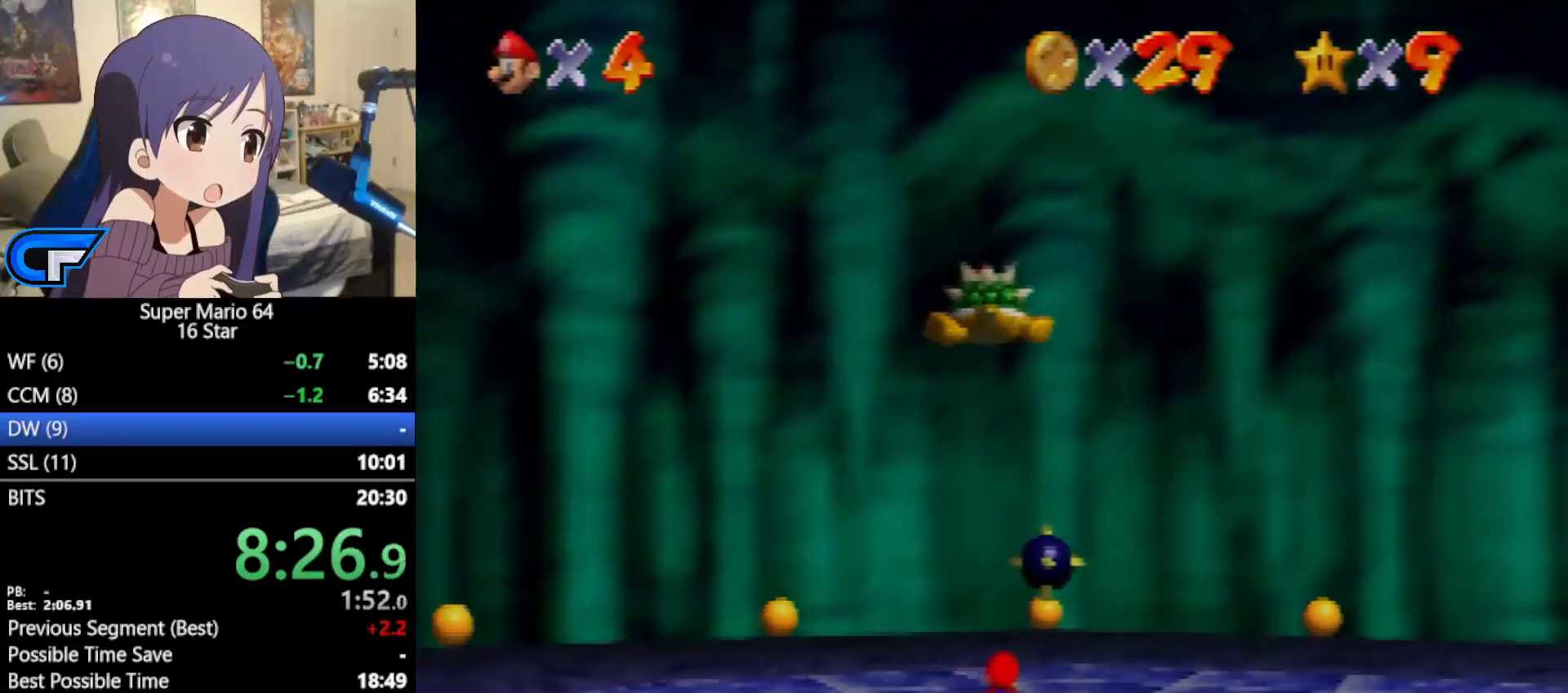
Gameplay with a controller (Nintendo layout); each line is a JSON object with the inputs held at the frame after it. "events" lists button and stick changes between this image and that frame as [ms after this image, input, new state], when the widget could be followed in between. Not read: L1 L3 R3 START.
{"buttons": [], "left_stick": "center", "events": [[317, "left_stick", "down"], [500, "left_stick", "center"]]}
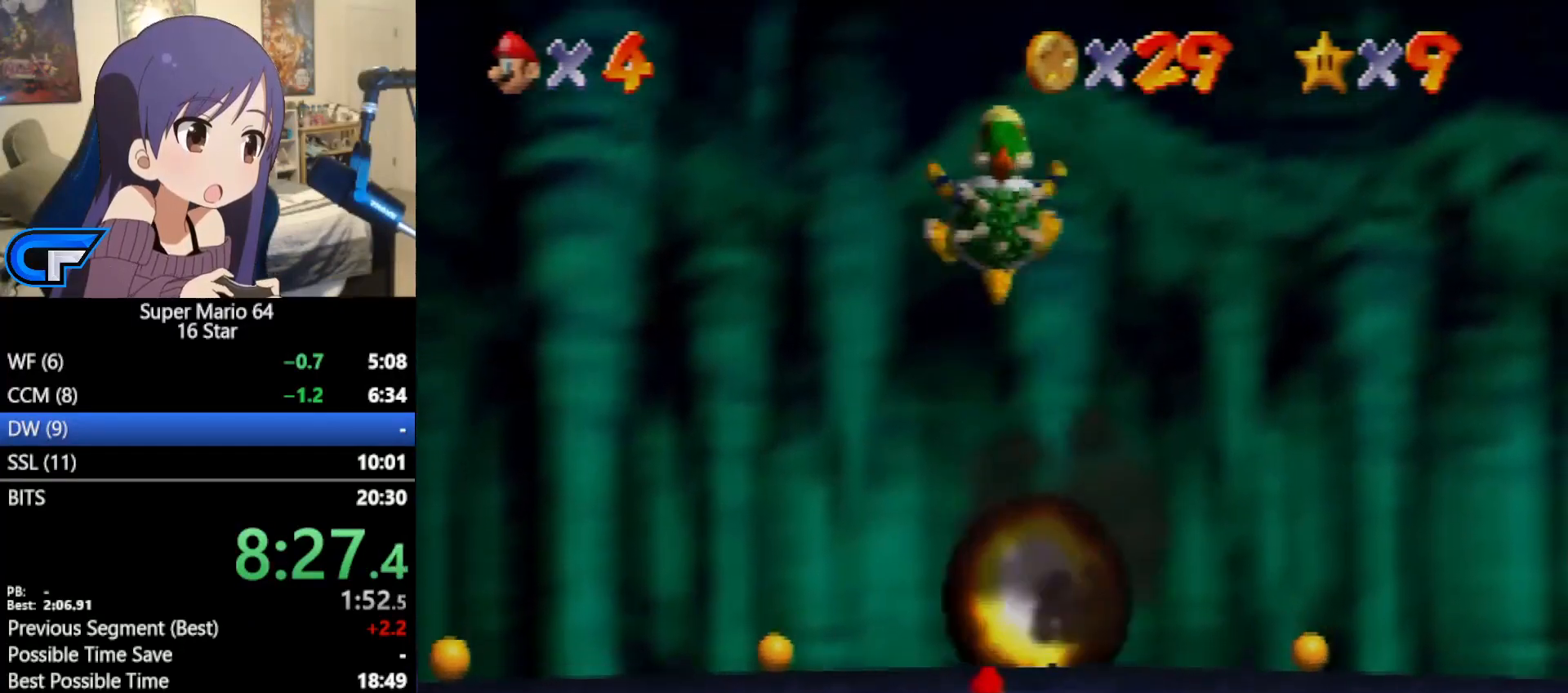
{"buttons": [], "left_stick": "center", "events": [[233, "C_LEFT", "down"], [250, "C_LEFT", "up"]]}
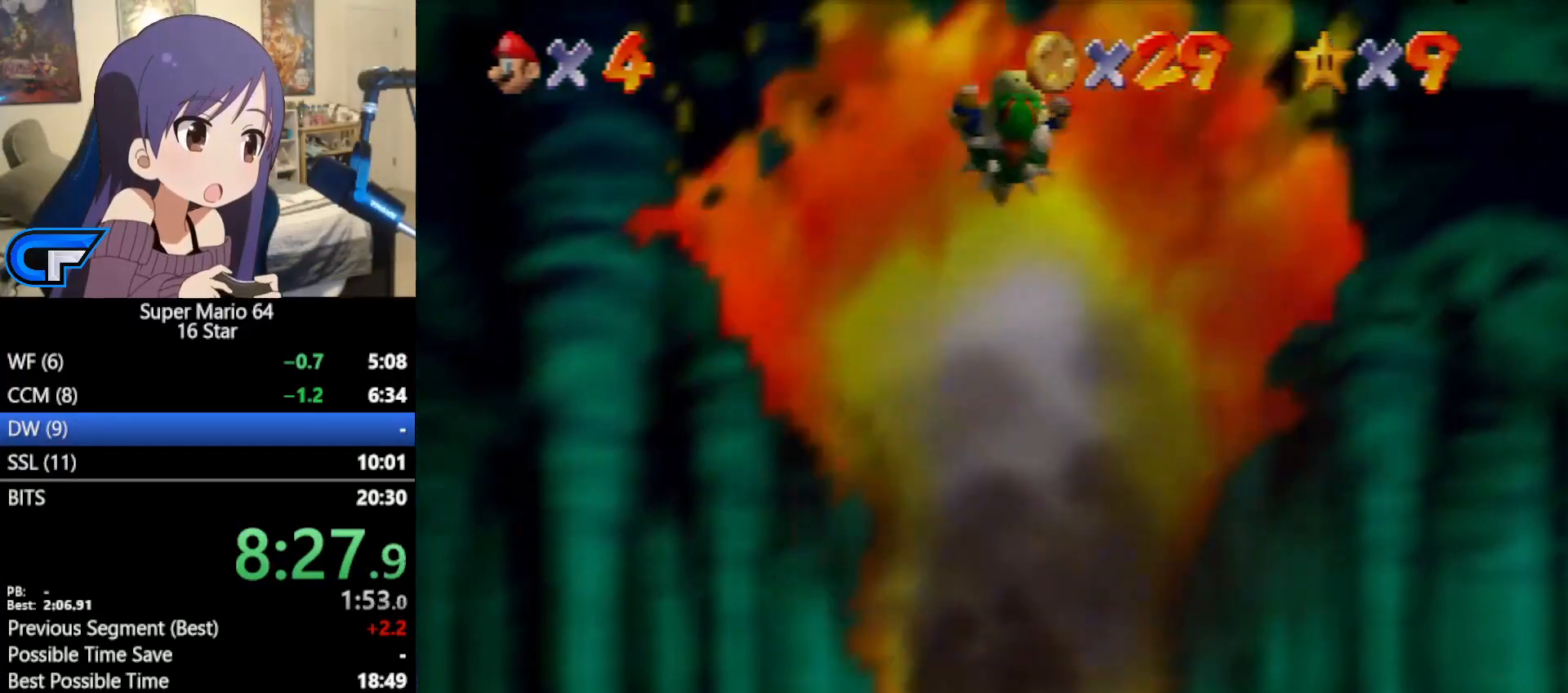
{"buttons": [], "left_stick": "center", "events": []}
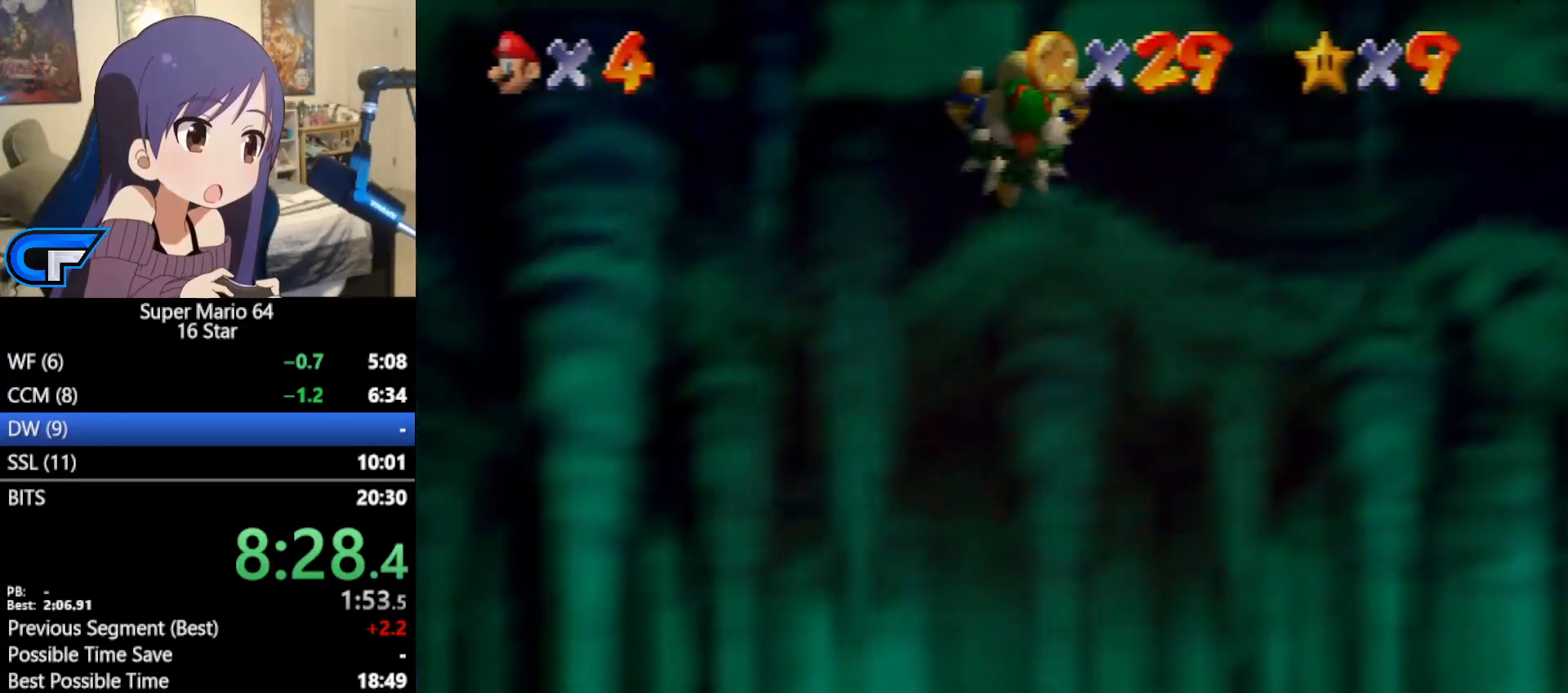
{"buttons": [], "left_stick": "center", "events": [[200, "C_DOWN", "down"], [250, "C_DOWN", "up"]]}
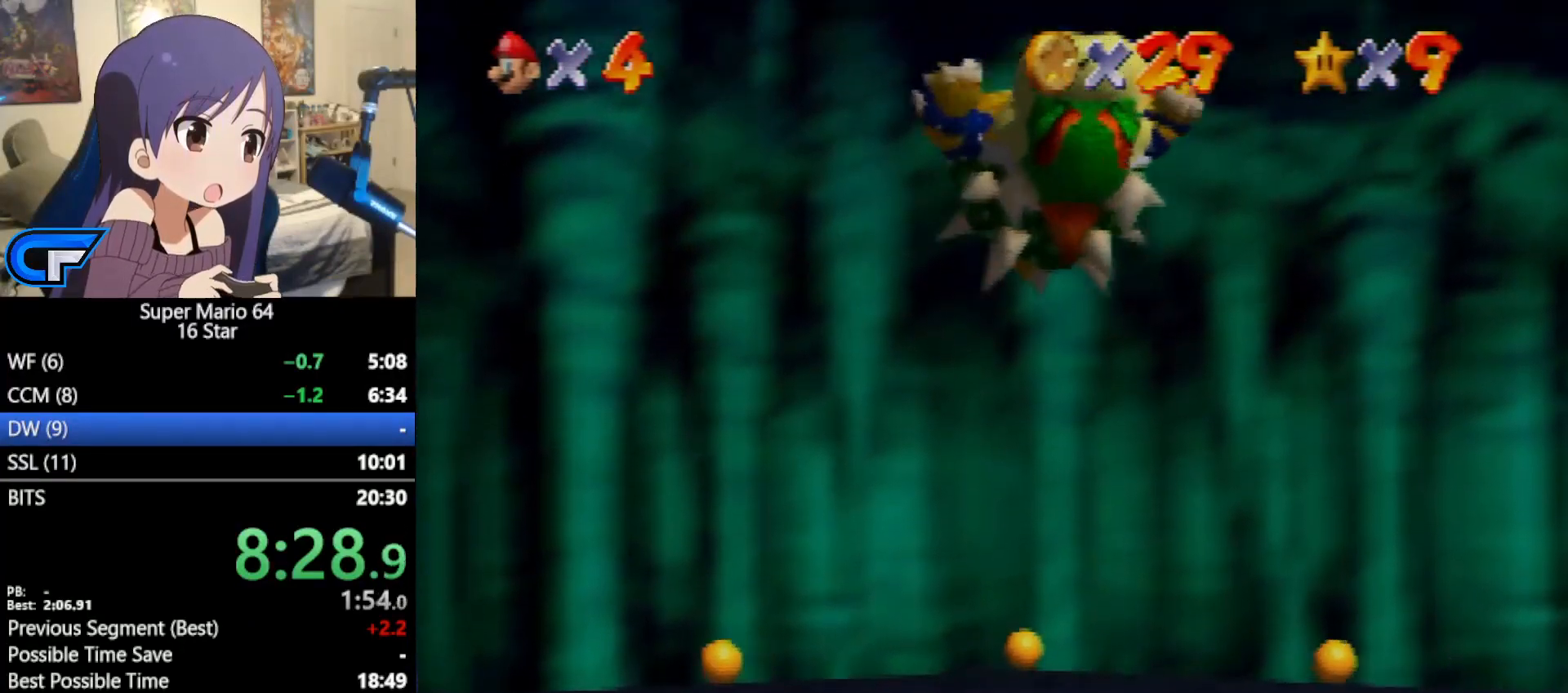
{"buttons": [], "left_stick": "center", "events": [[217, "C_LEFT", "down"], [317, "C_LEFT", "up"]]}
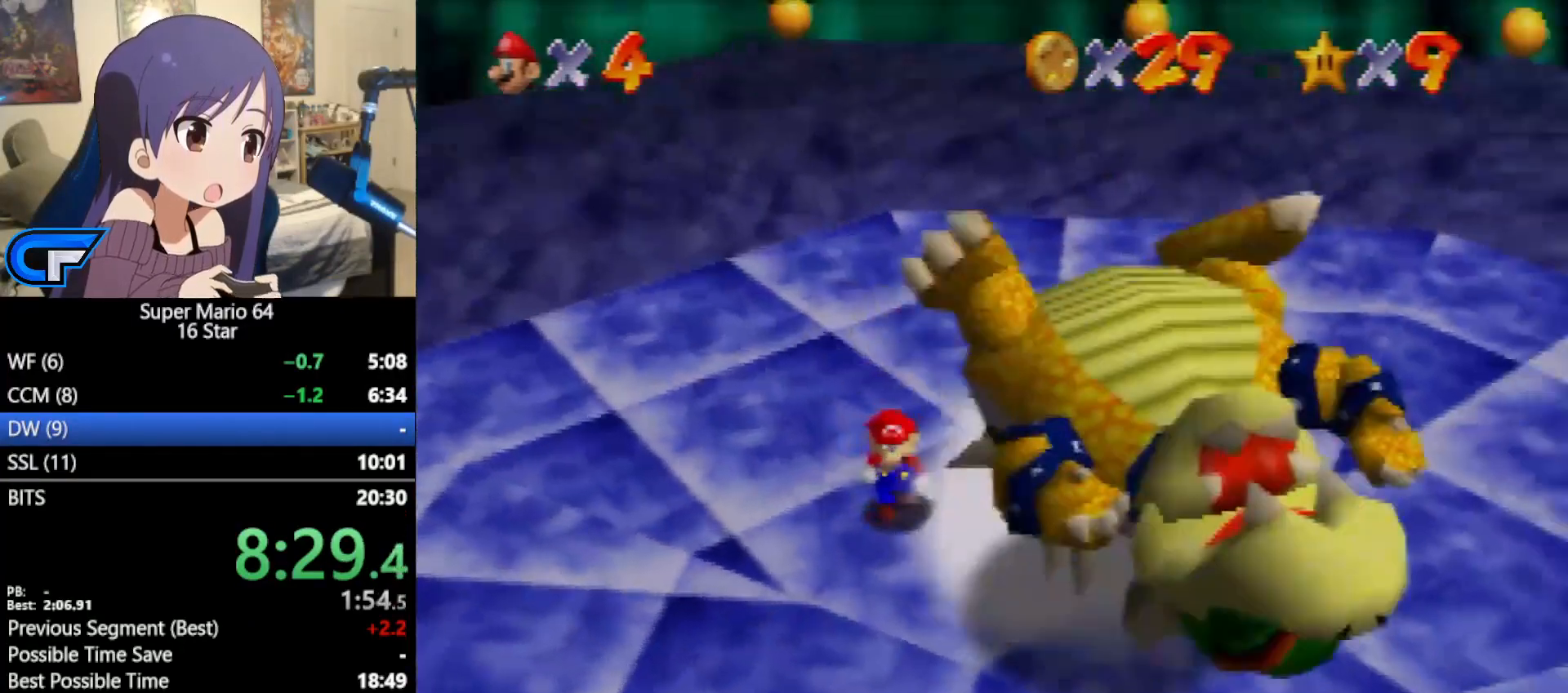
{"buttons": [], "left_stick": "center", "events": []}
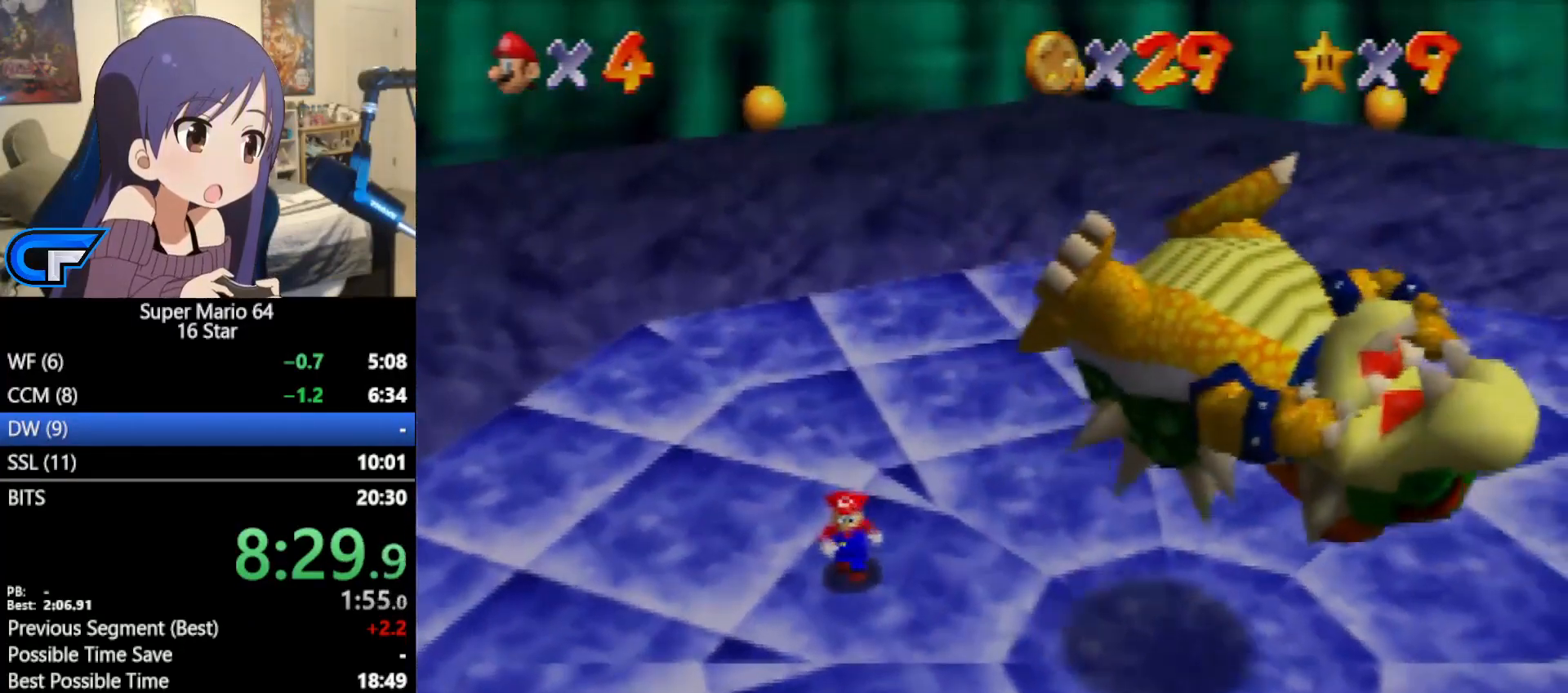
{"buttons": [], "left_stick": "center", "events": []}
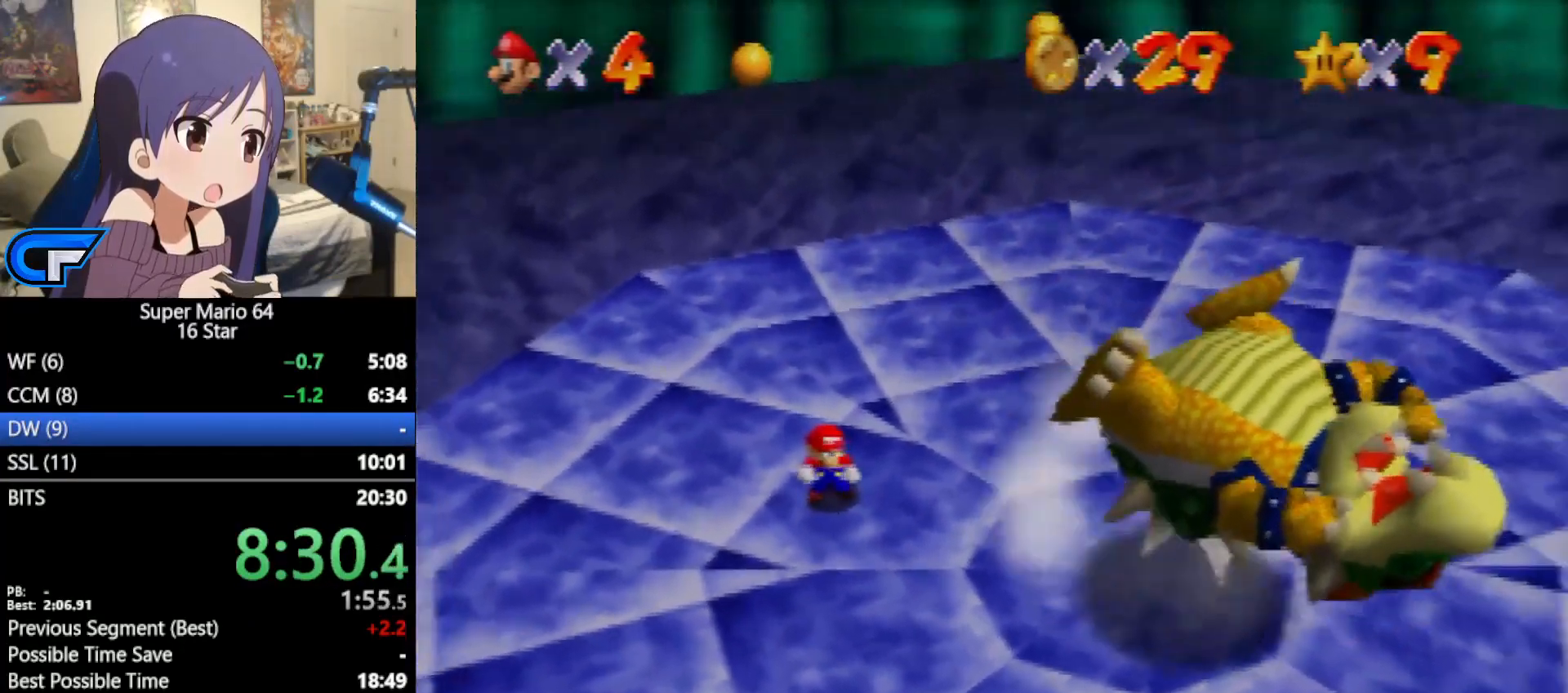
{"buttons": [], "left_stick": "center", "events": []}
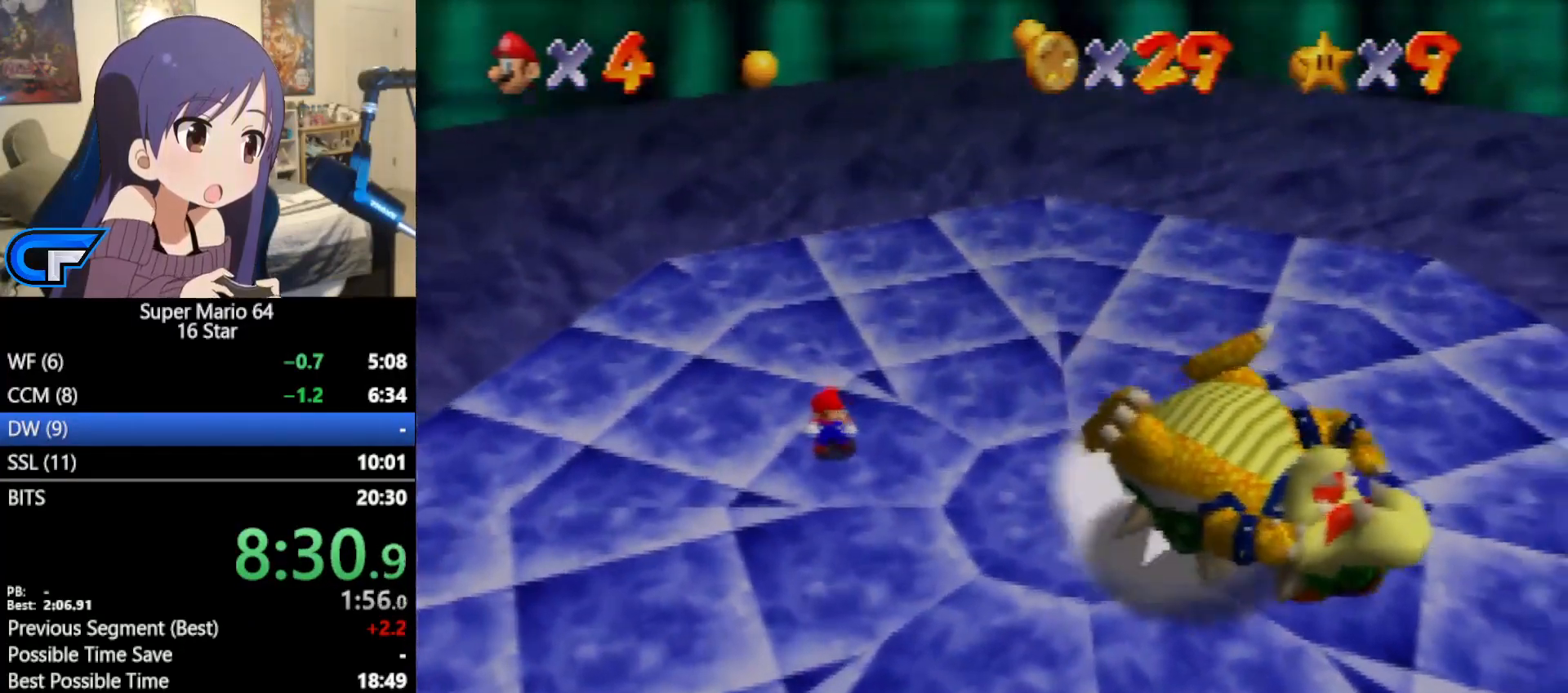
{"buttons": [], "left_stick": "right", "events": [[67, "left_stick", "right"]]}
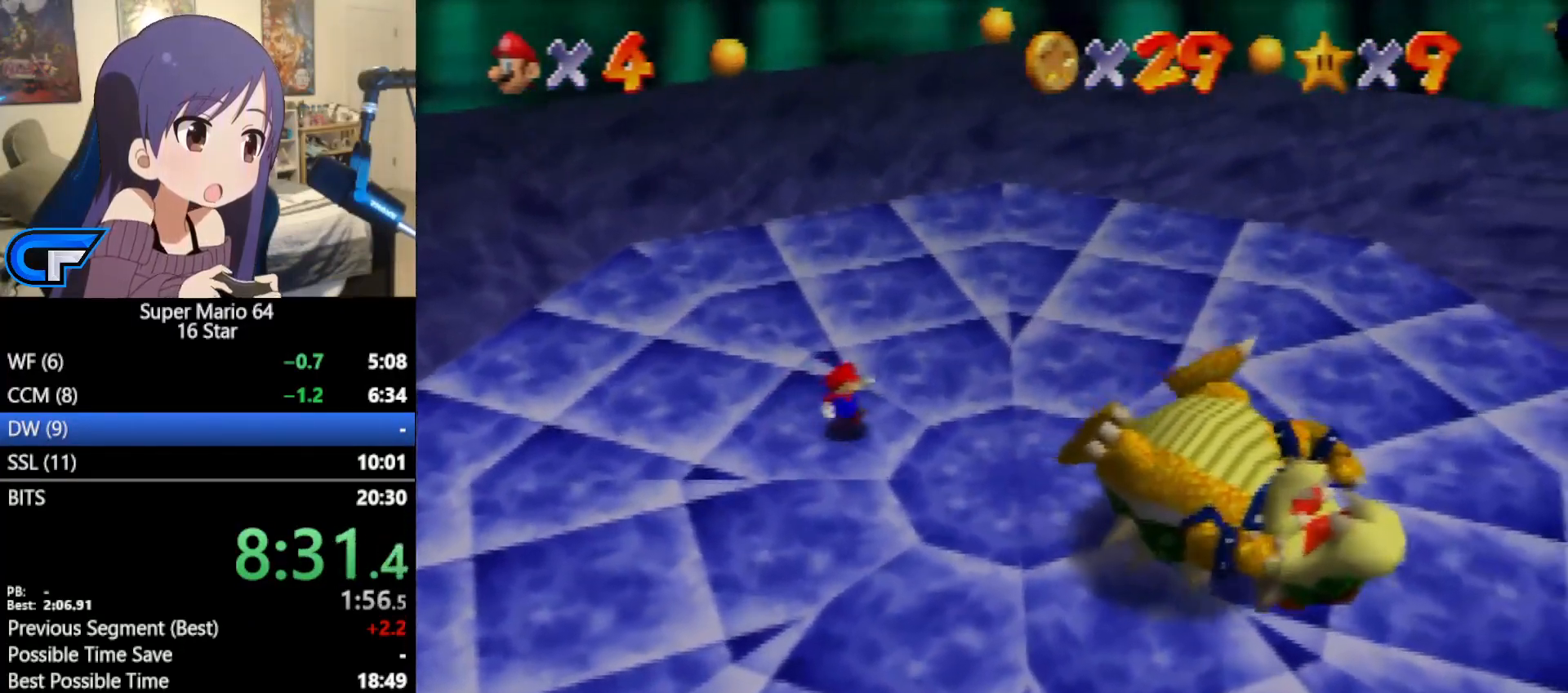
{"buttons": [], "left_stick": "right", "events": []}
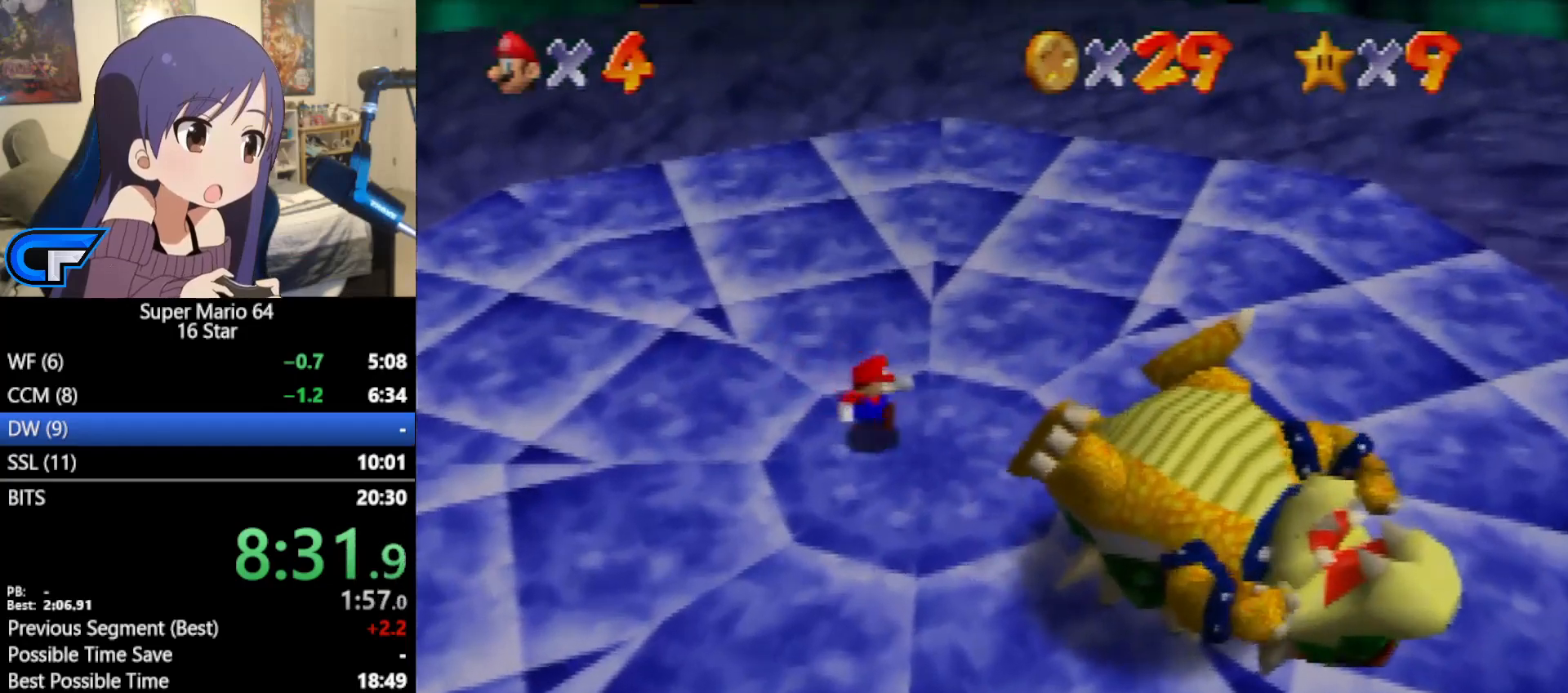
{"buttons": [], "left_stick": "center", "events": [[183, "left_stick", "center"]]}
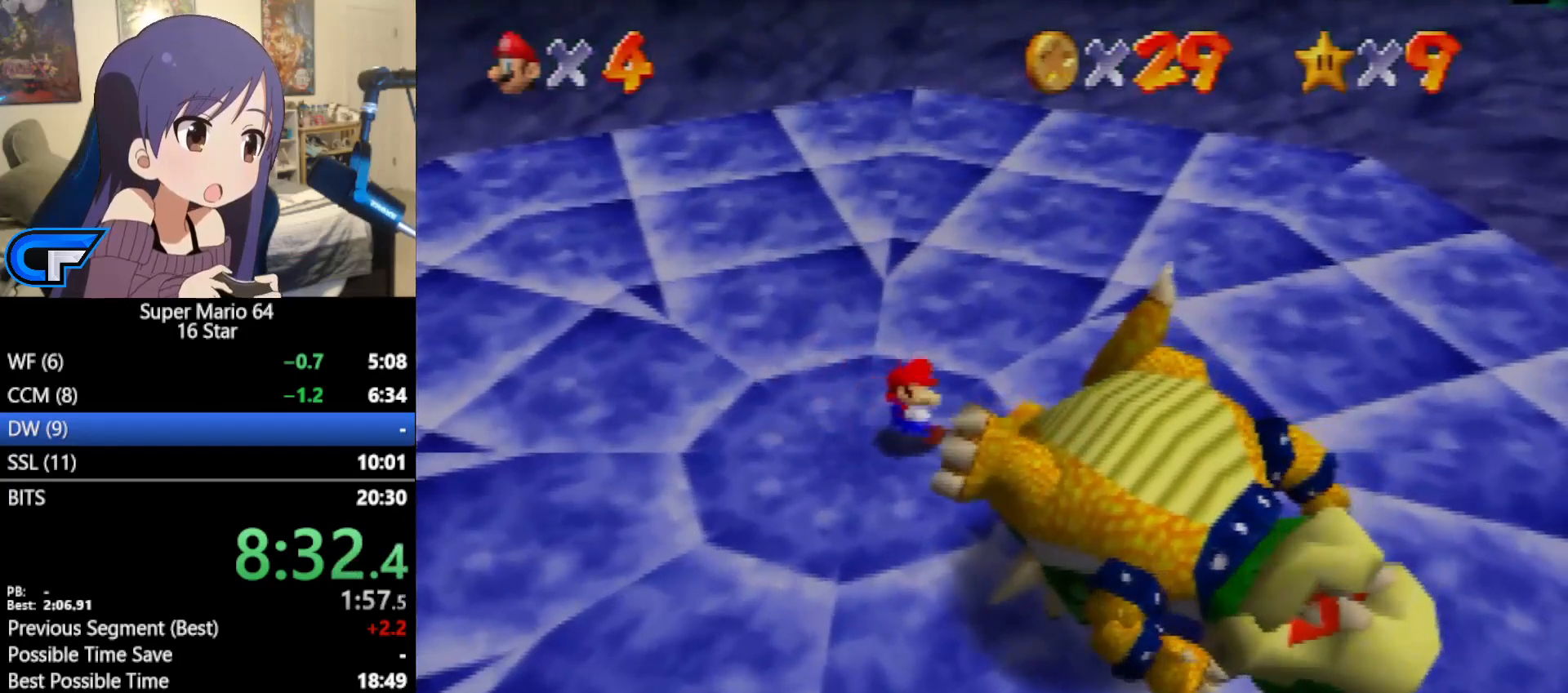
{"buttons": [], "left_stick": "down", "events": [[250, "left_stick", "down"]]}
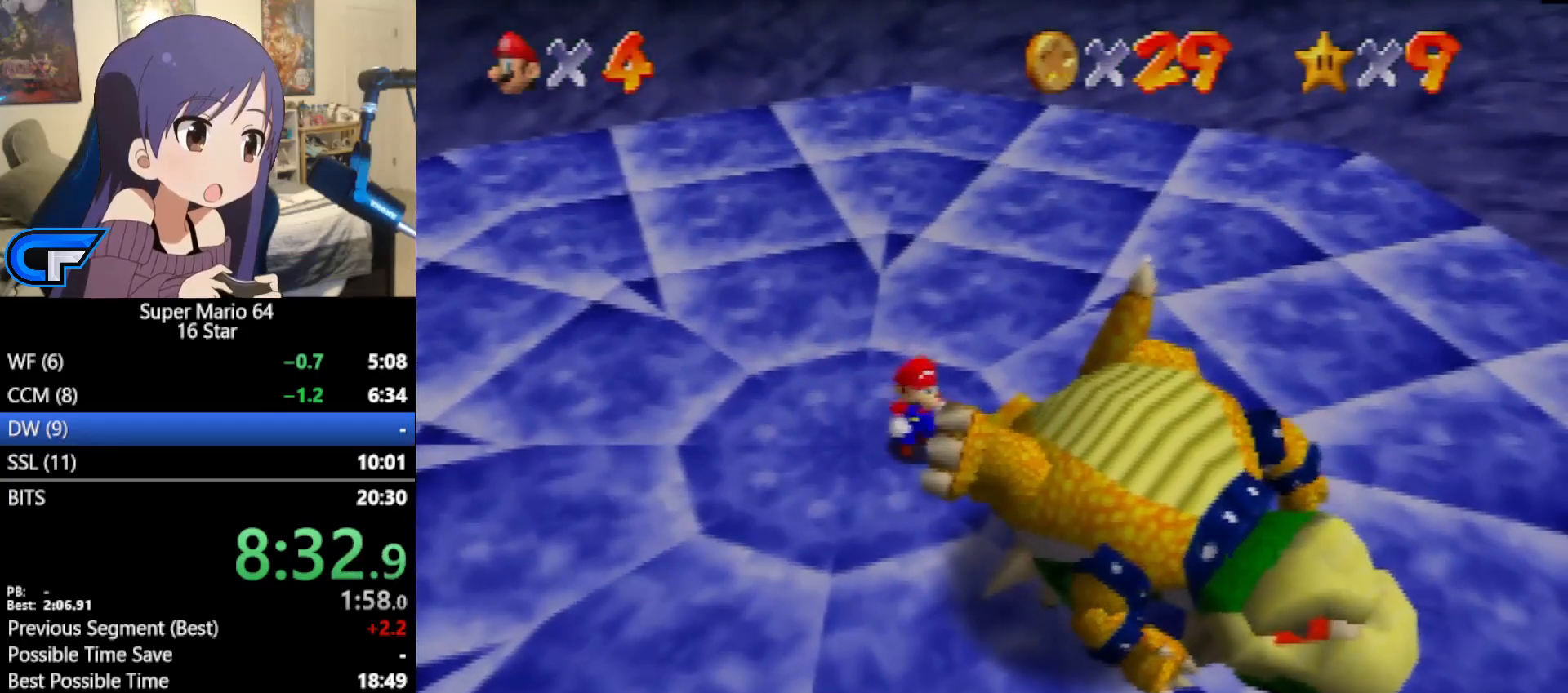
{"buttons": [], "left_stick": "center", "events": [[150, "left_stick", "center"]]}
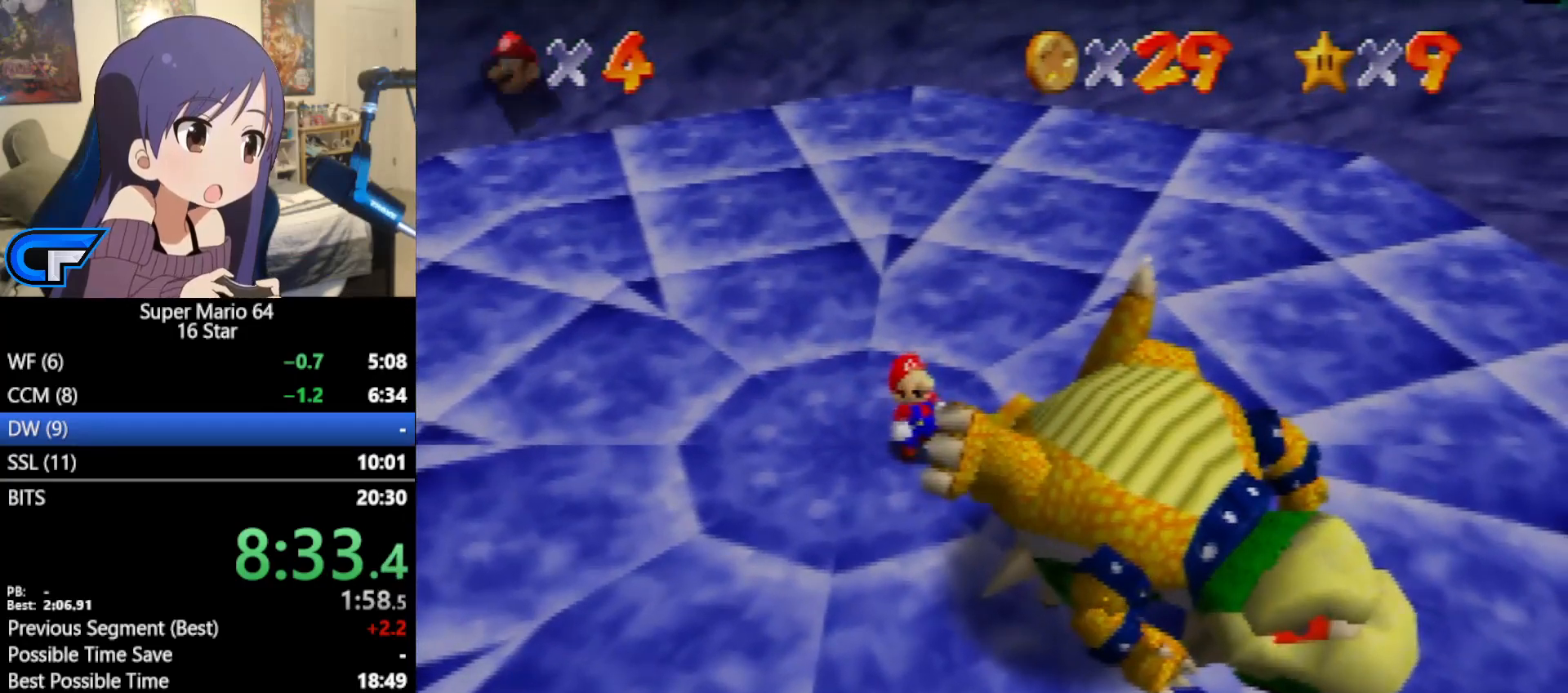
{"buttons": ["A"], "left_stick": "center", "events": [[167, "A", "down"], [200, "B", "down"], [350, "B", "up"], [383, "A", "up"], [500, "A", "down"]]}
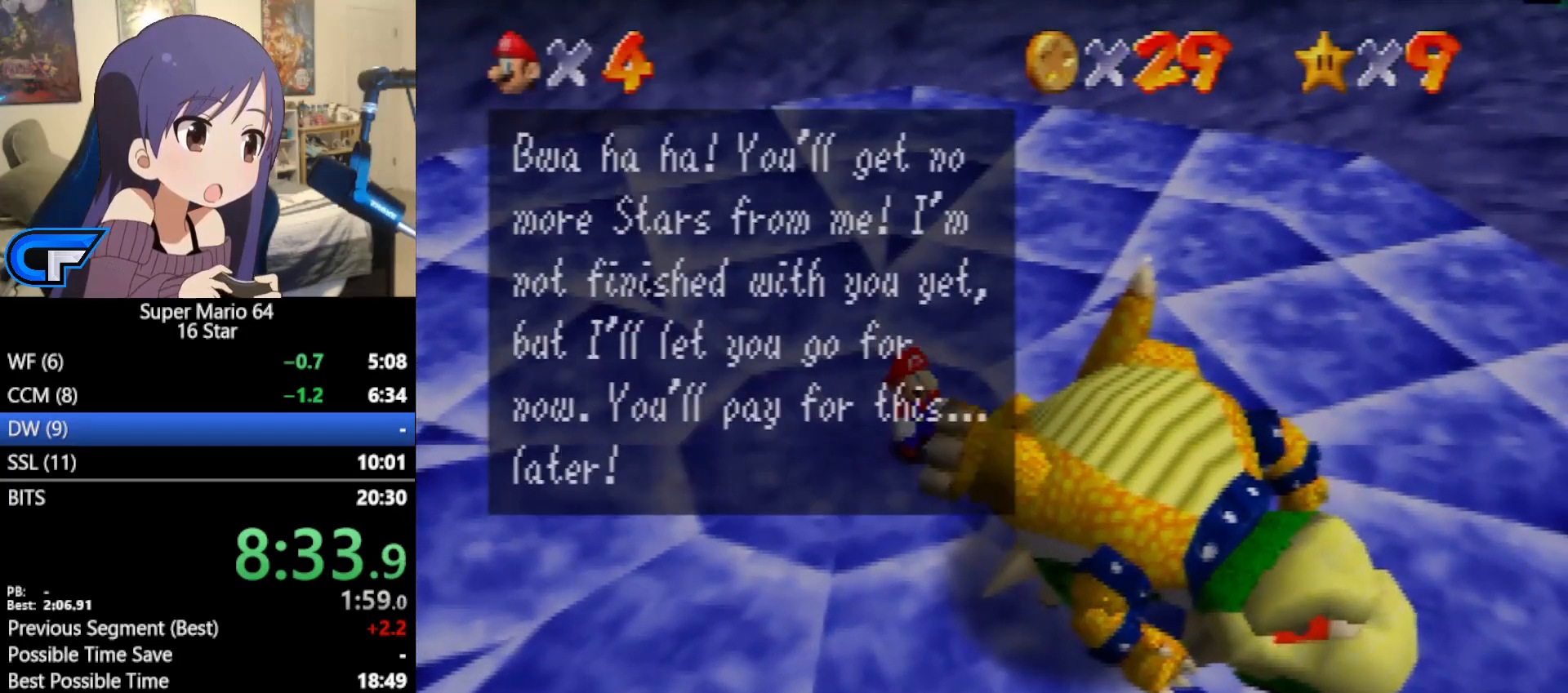
{"buttons": [], "left_stick": "up-left", "events": [[33, "B", "down"], [150, "A", "up"], [150, "B", "up"], [450, "left_stick", "up"], [500, "left_stick", "up-left"]]}
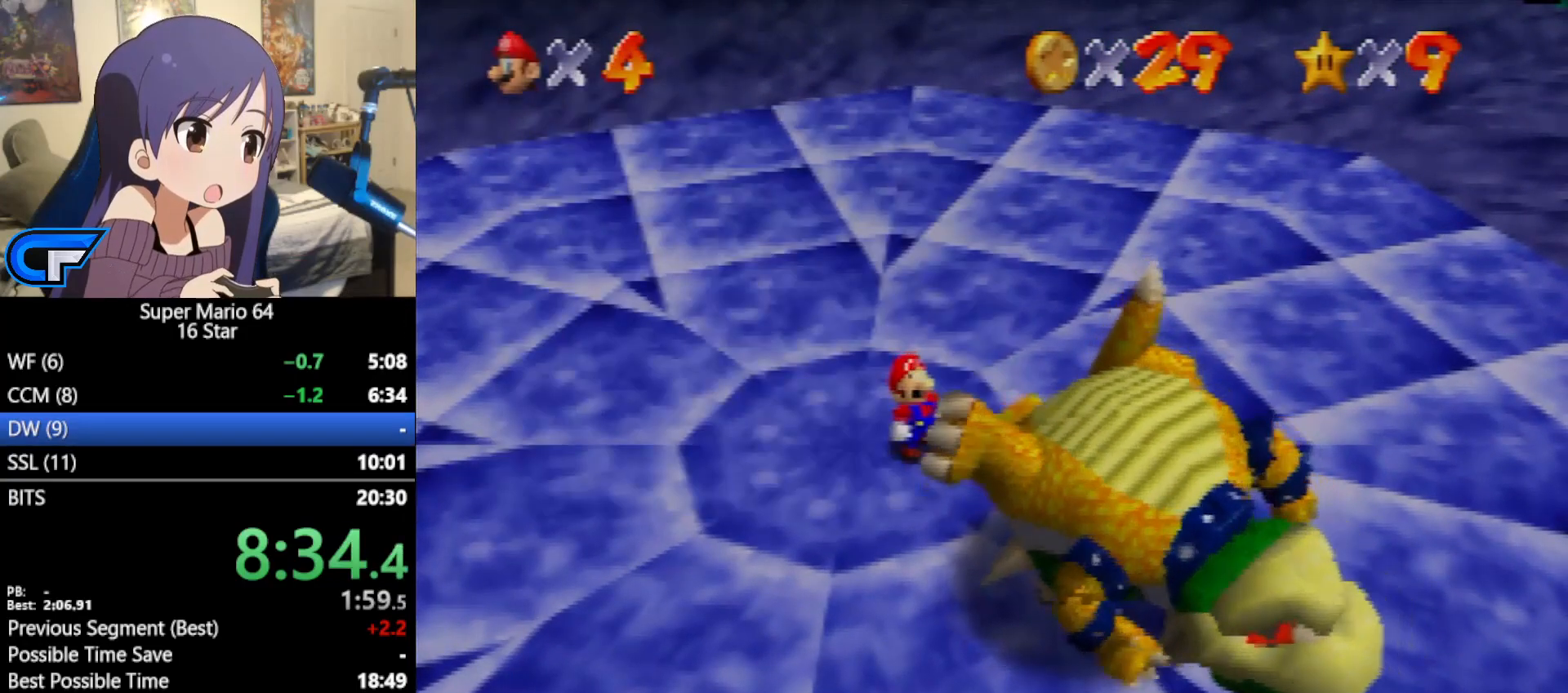
{"buttons": [], "left_stick": "center", "events": [[33, "left_stick", "down-left"], [133, "left_stick", "up"], [467, "left_stick", "center"]]}
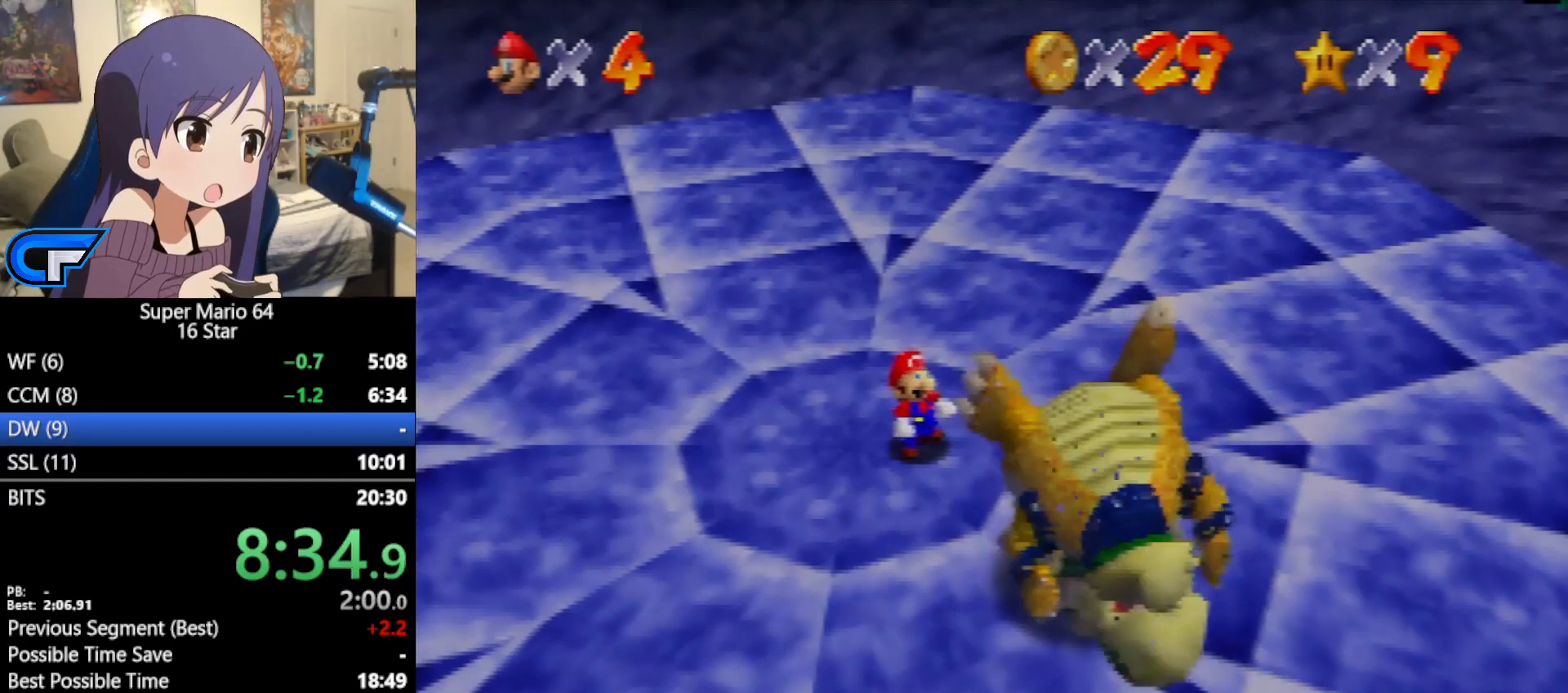
{"buttons": [], "left_stick": "center", "events": []}
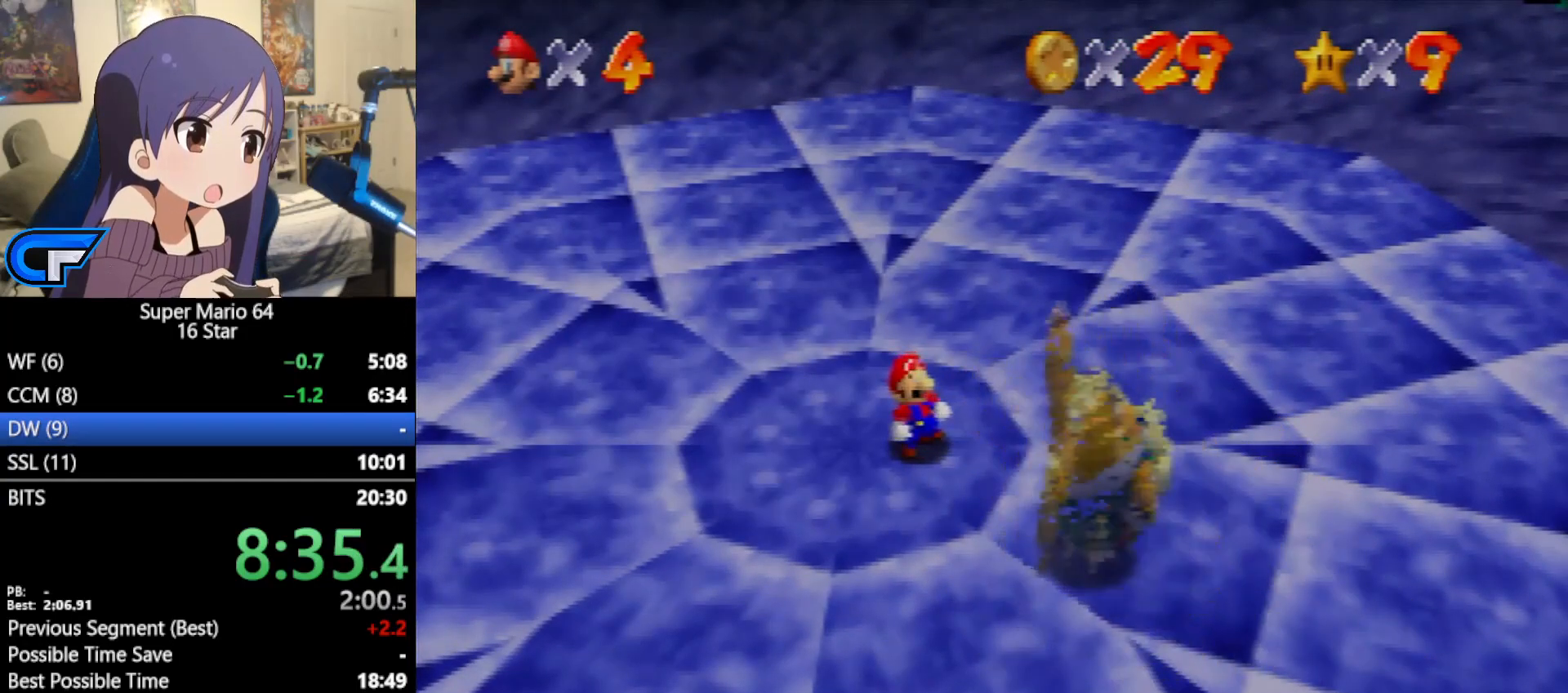
{"buttons": [], "left_stick": "center", "events": []}
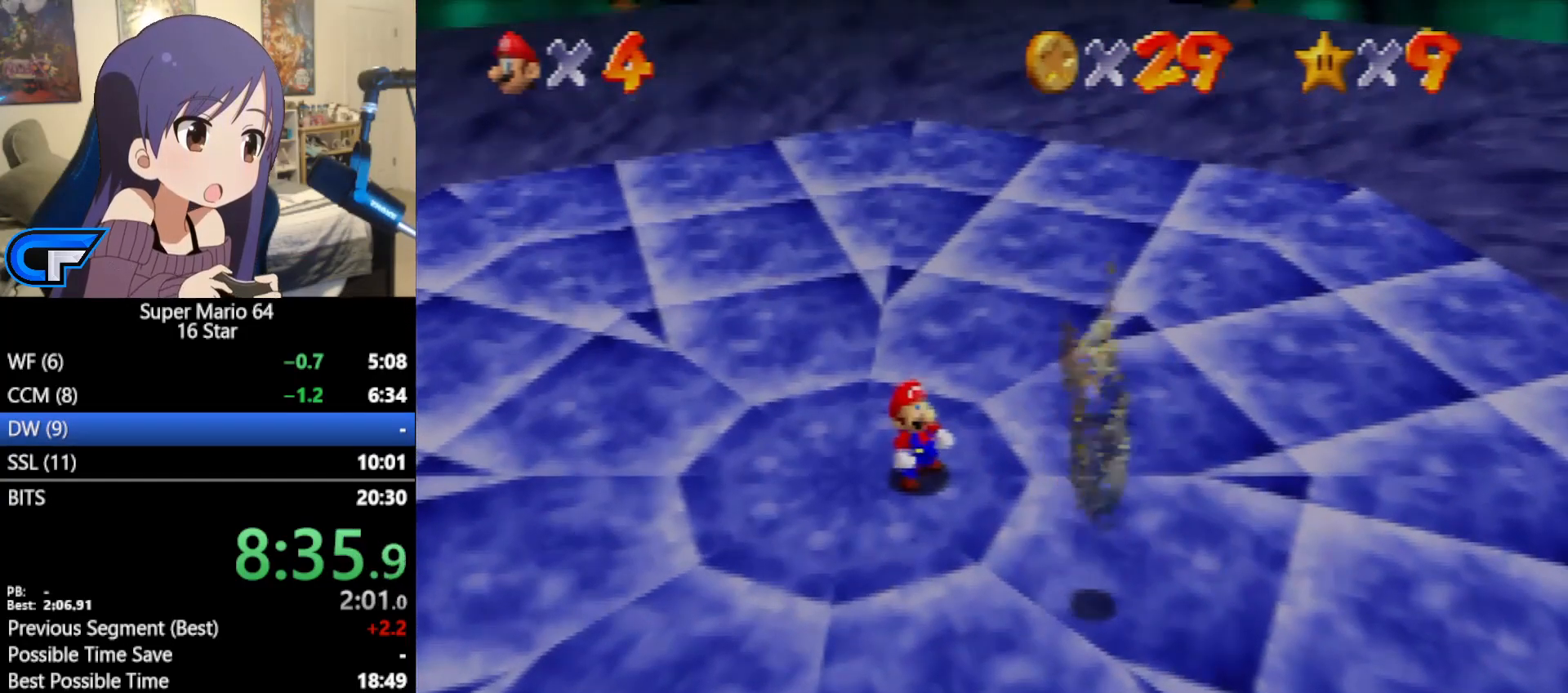
{"buttons": [], "left_stick": "center", "events": []}
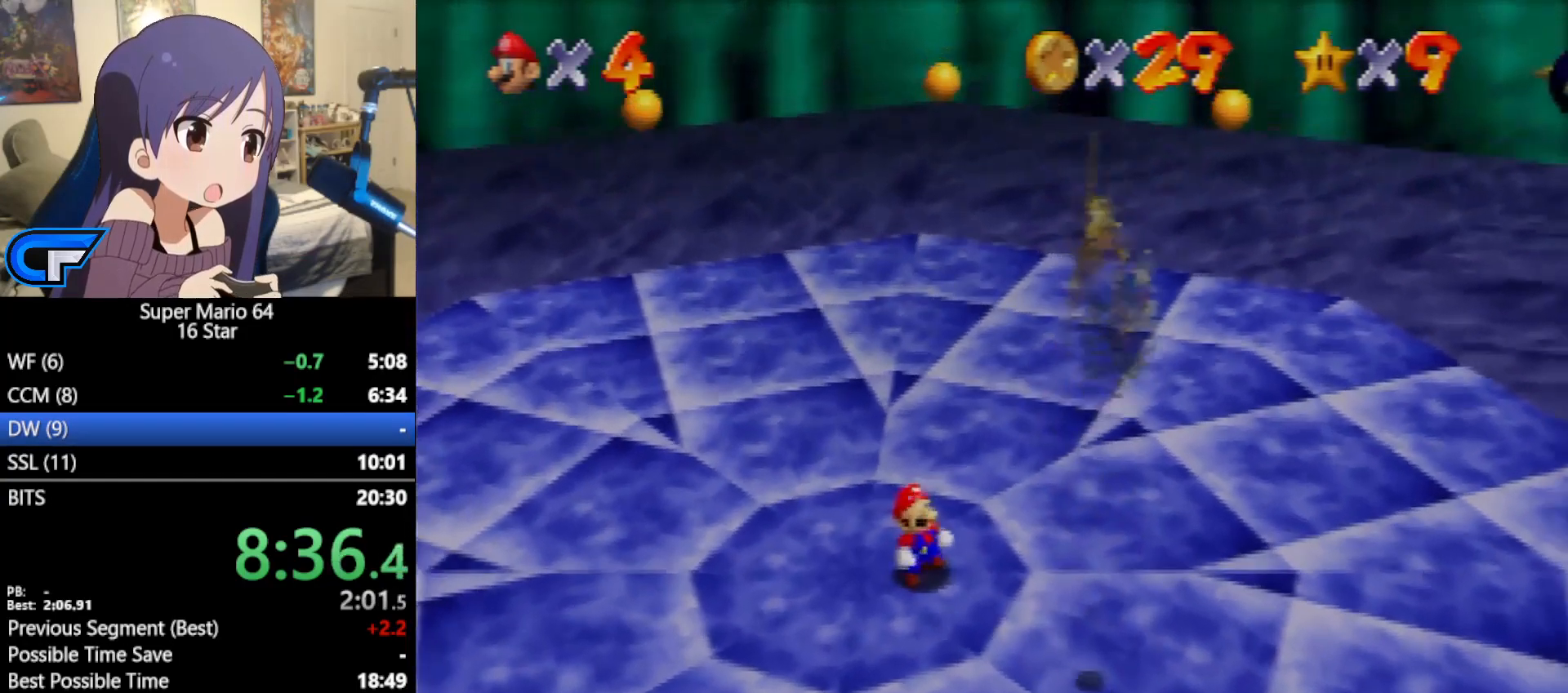
{"buttons": [], "left_stick": "center", "events": []}
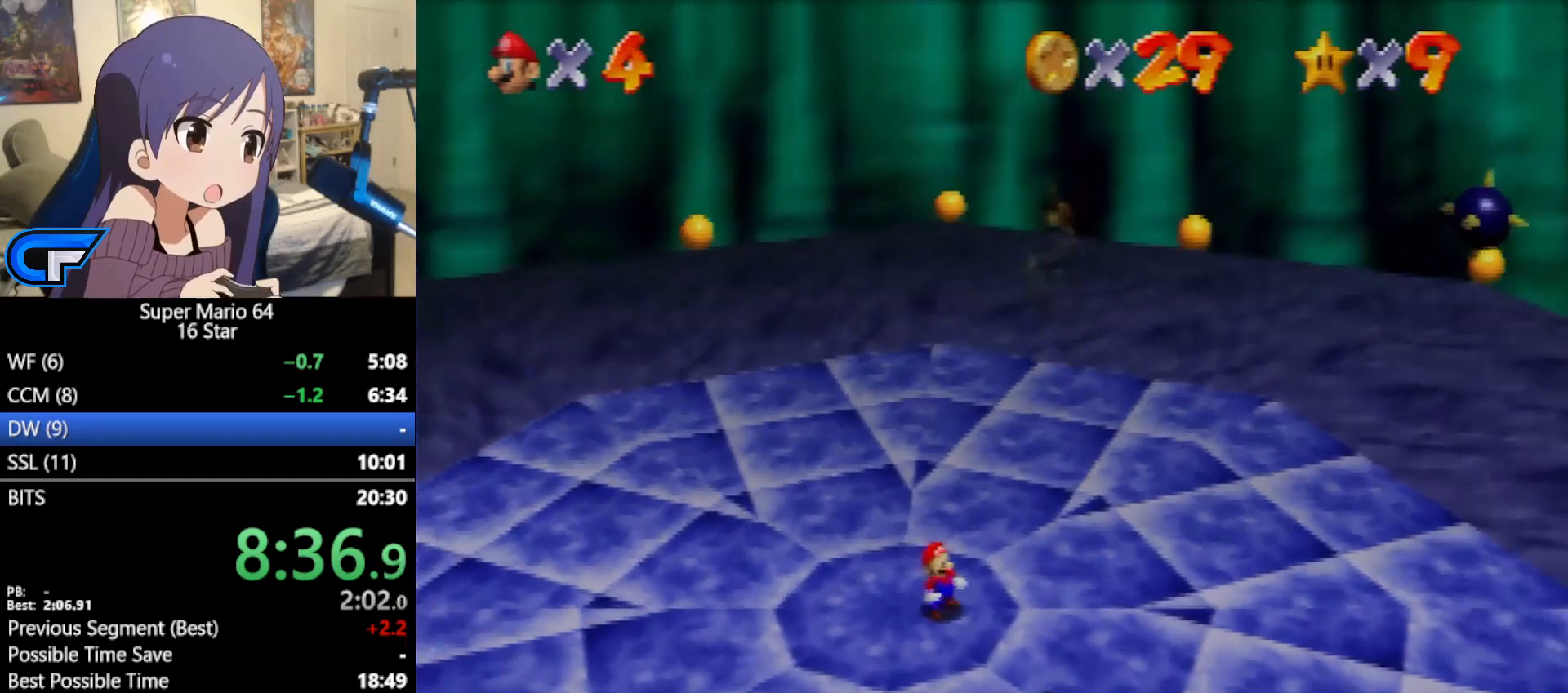
{"buttons": [], "left_stick": "center", "events": []}
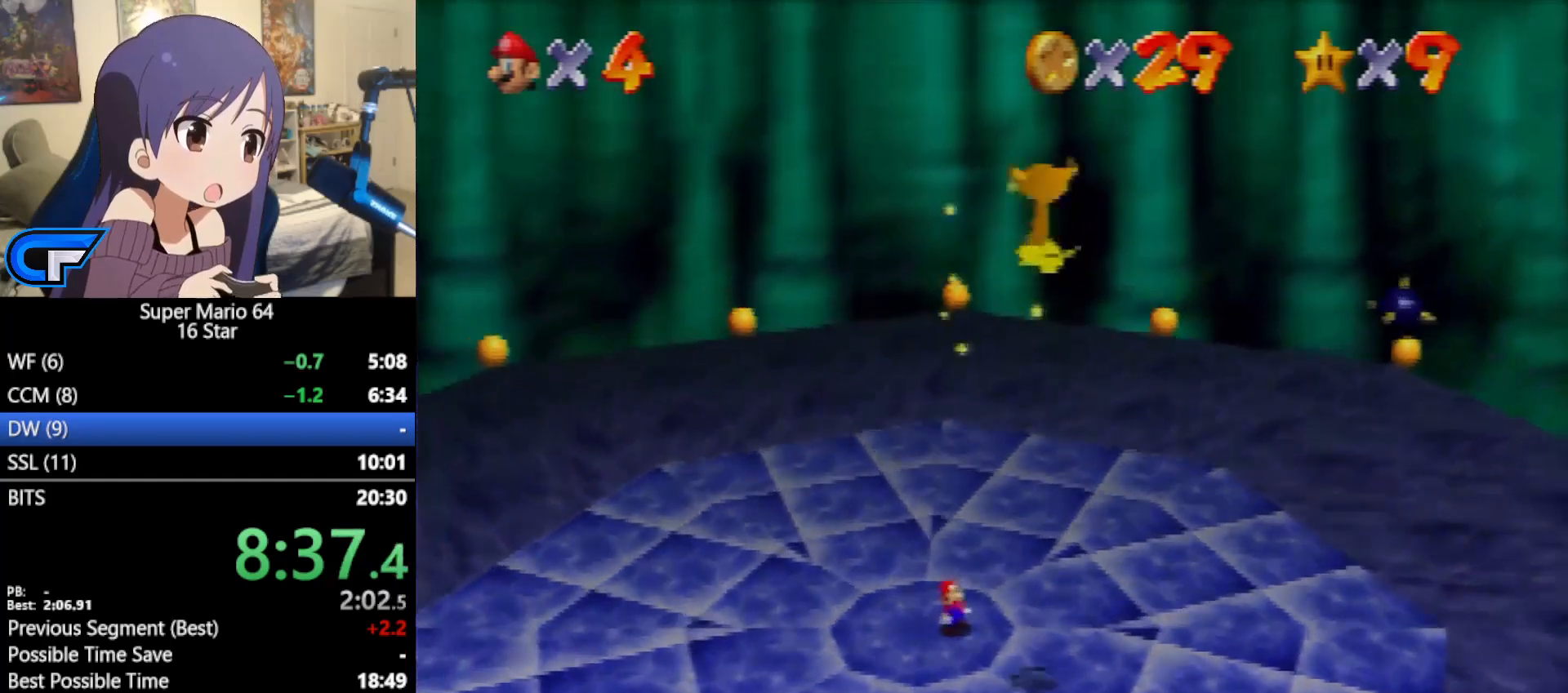
{"buttons": [], "left_stick": "down-right", "events": [[67, "left_stick", "down-right"]]}
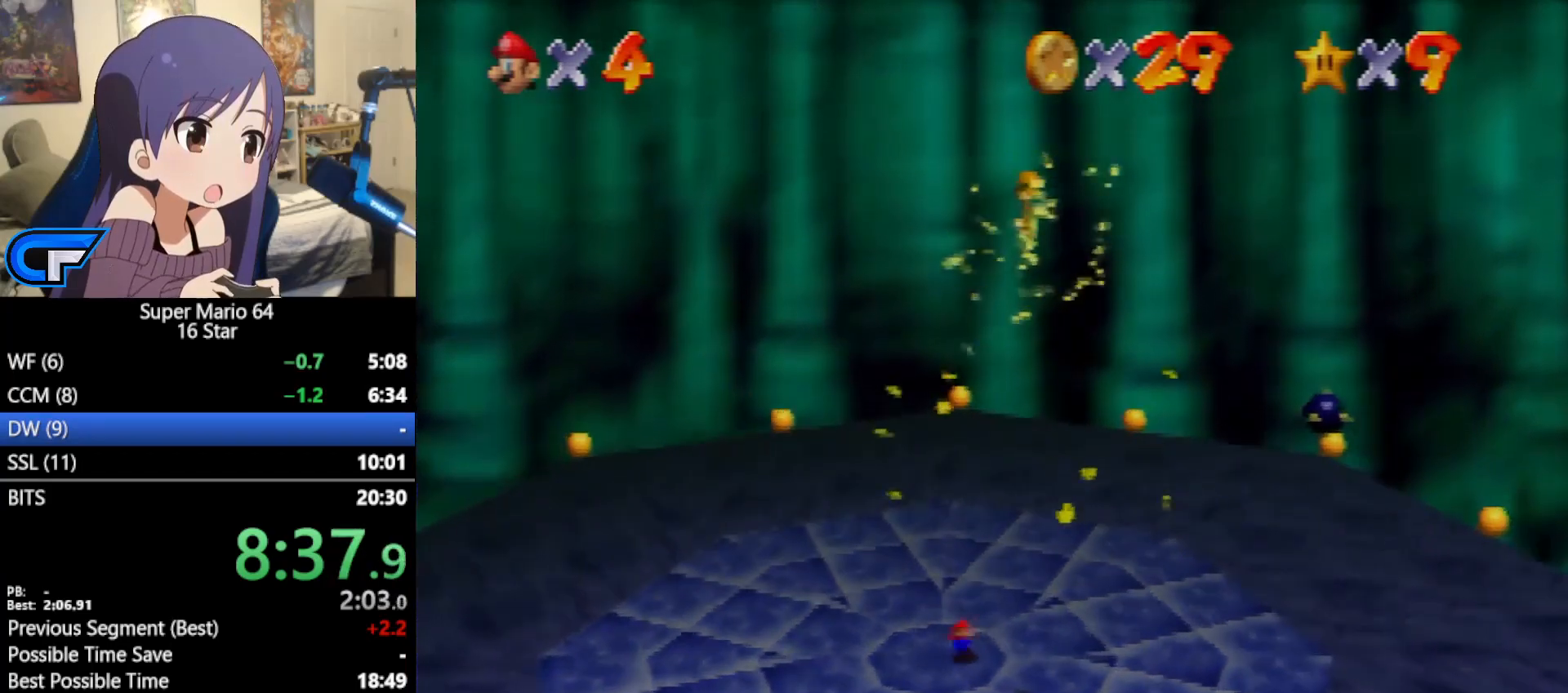
{"buttons": [], "left_stick": "center", "events": [[500, "left_stick", "center"]]}
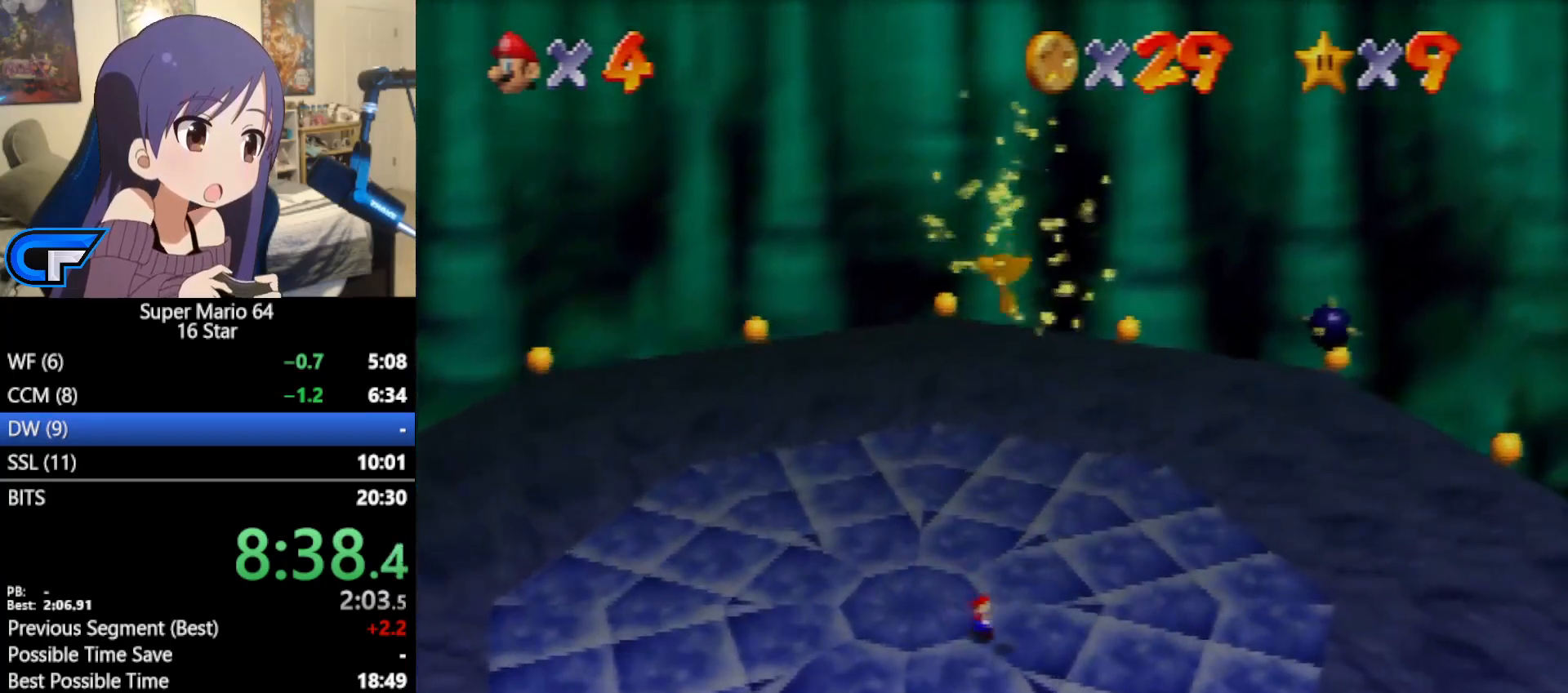
{"buttons": [], "left_stick": "center", "events": [[350, "left_stick", "down-right"], [467, "left_stick", "center"]]}
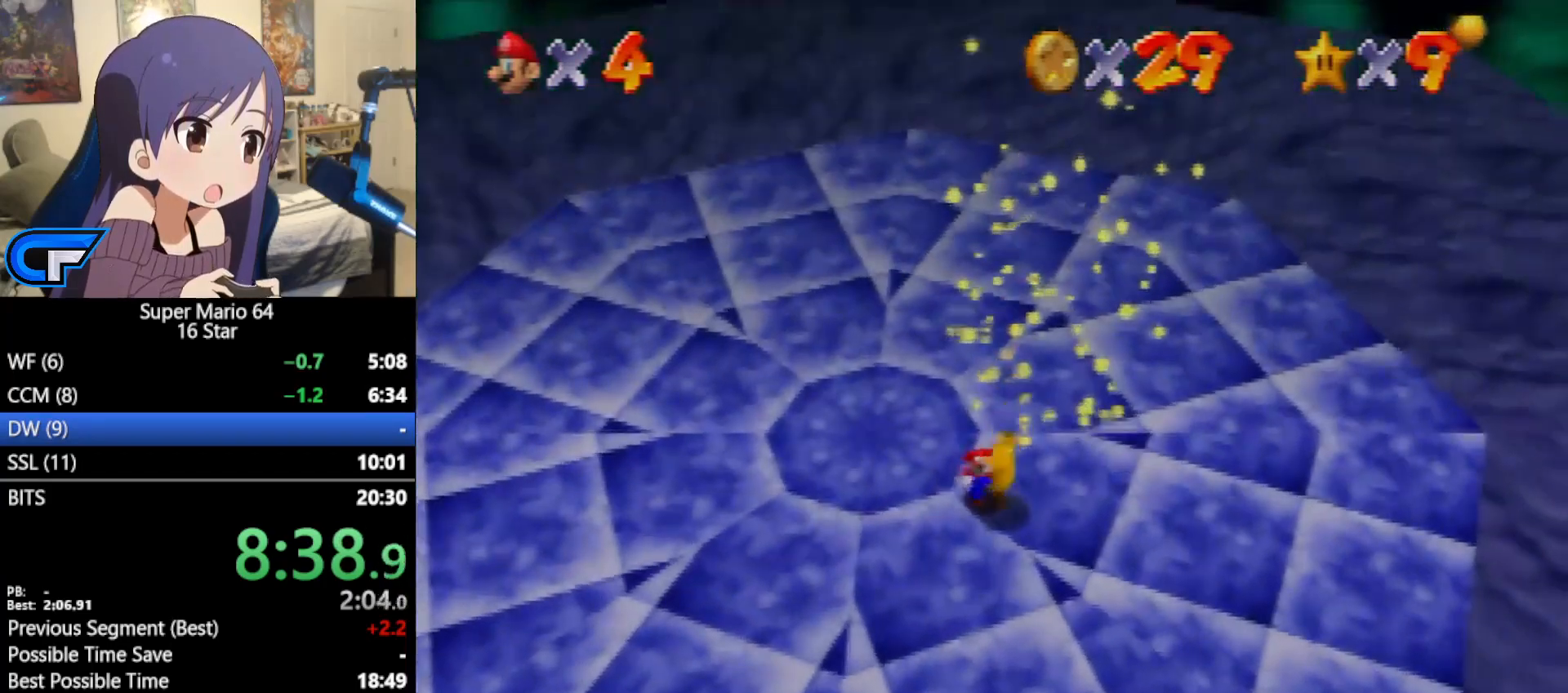
{"buttons": [], "left_stick": "down-right", "events": [[483, "left_stick", "down-right"]]}
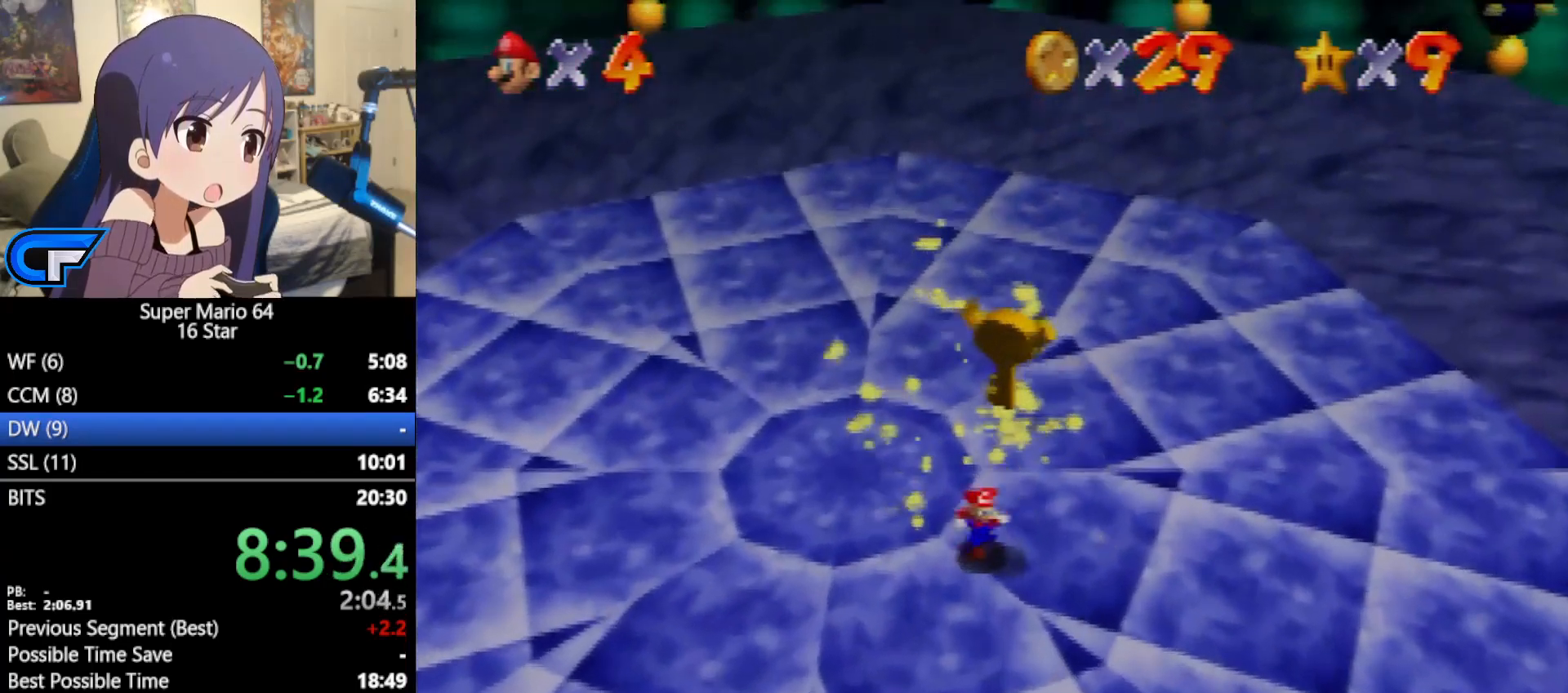
{"buttons": [], "left_stick": "center", "events": [[133, "left_stick", "center"]]}